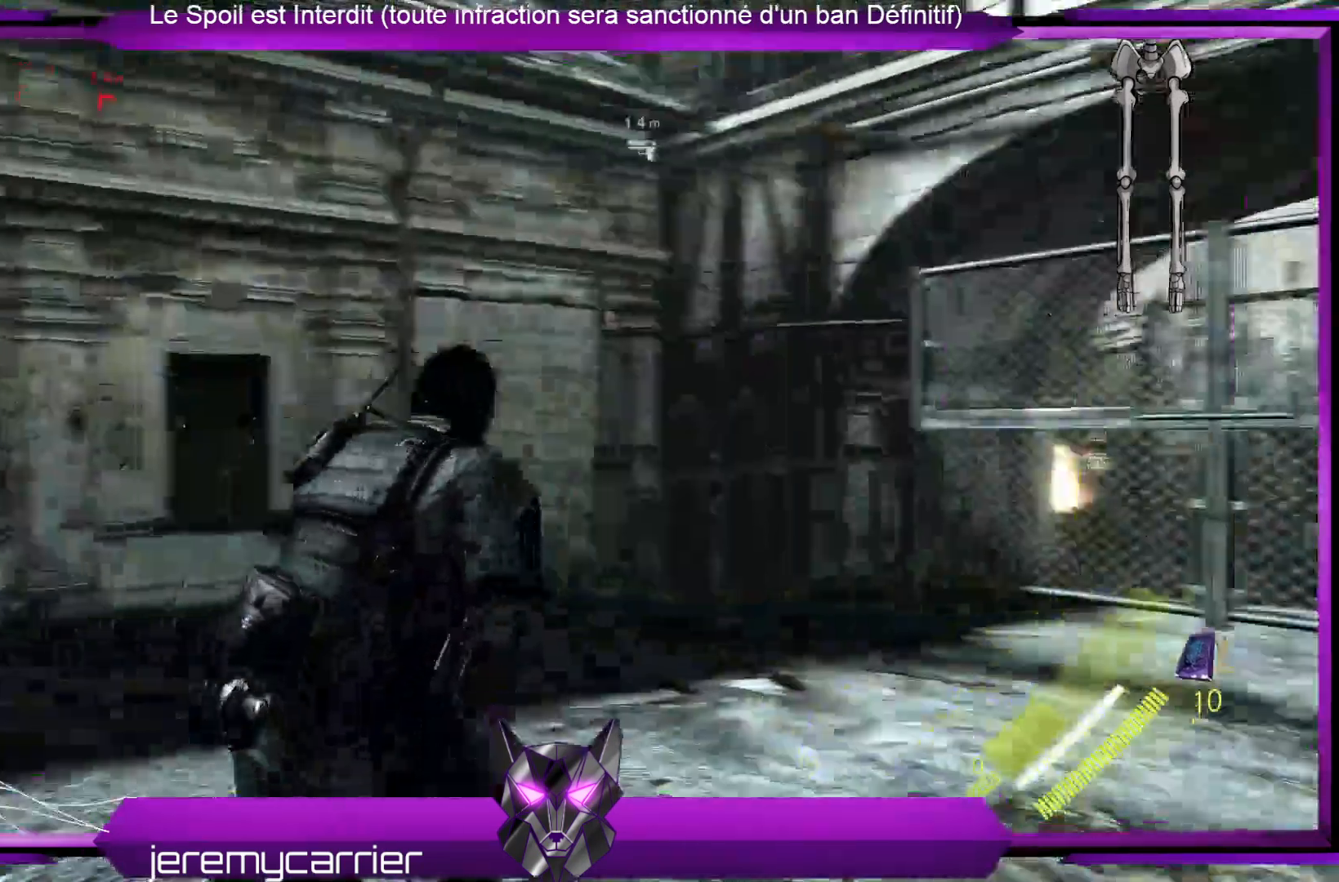
Gameplay with a controller (Xbox layout); each line is a JSON object with the inputs held at the frame after it. "events" lists button and stick changes between this image and that frame as [ms after this image, input, new state], when the widget could be followed in between.
{"buttons": [], "left_stick": "up", "right_stick": "center", "events": [[234, "L3", "down"], [234, "right_stick", "center"], [401, "L3", "up"], [401, "left_stick", "up"]]}
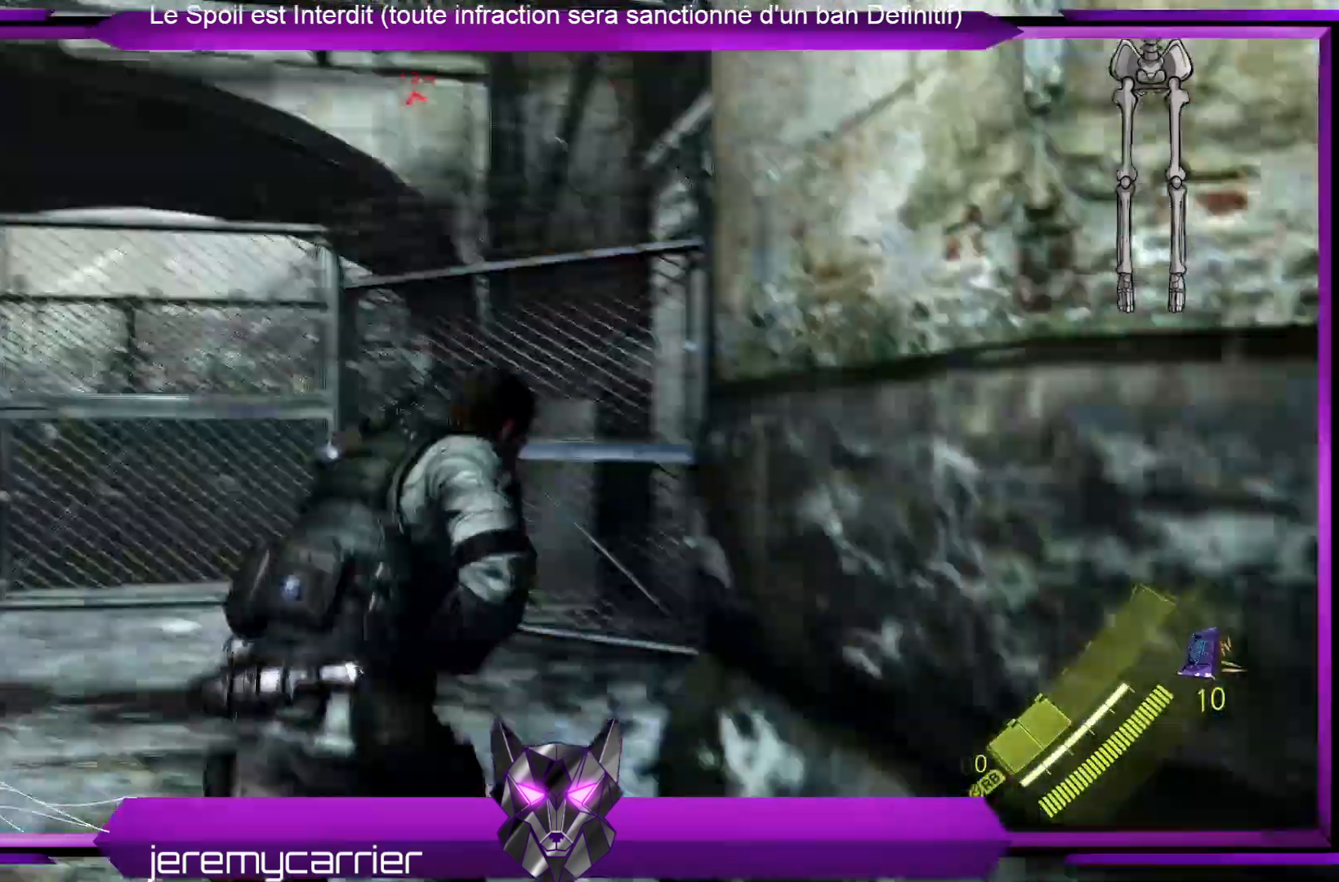
{"buttons": [], "left_stick": "up", "right_stick": "down-left", "events": [[167, "right_stick", "down-left"]]}
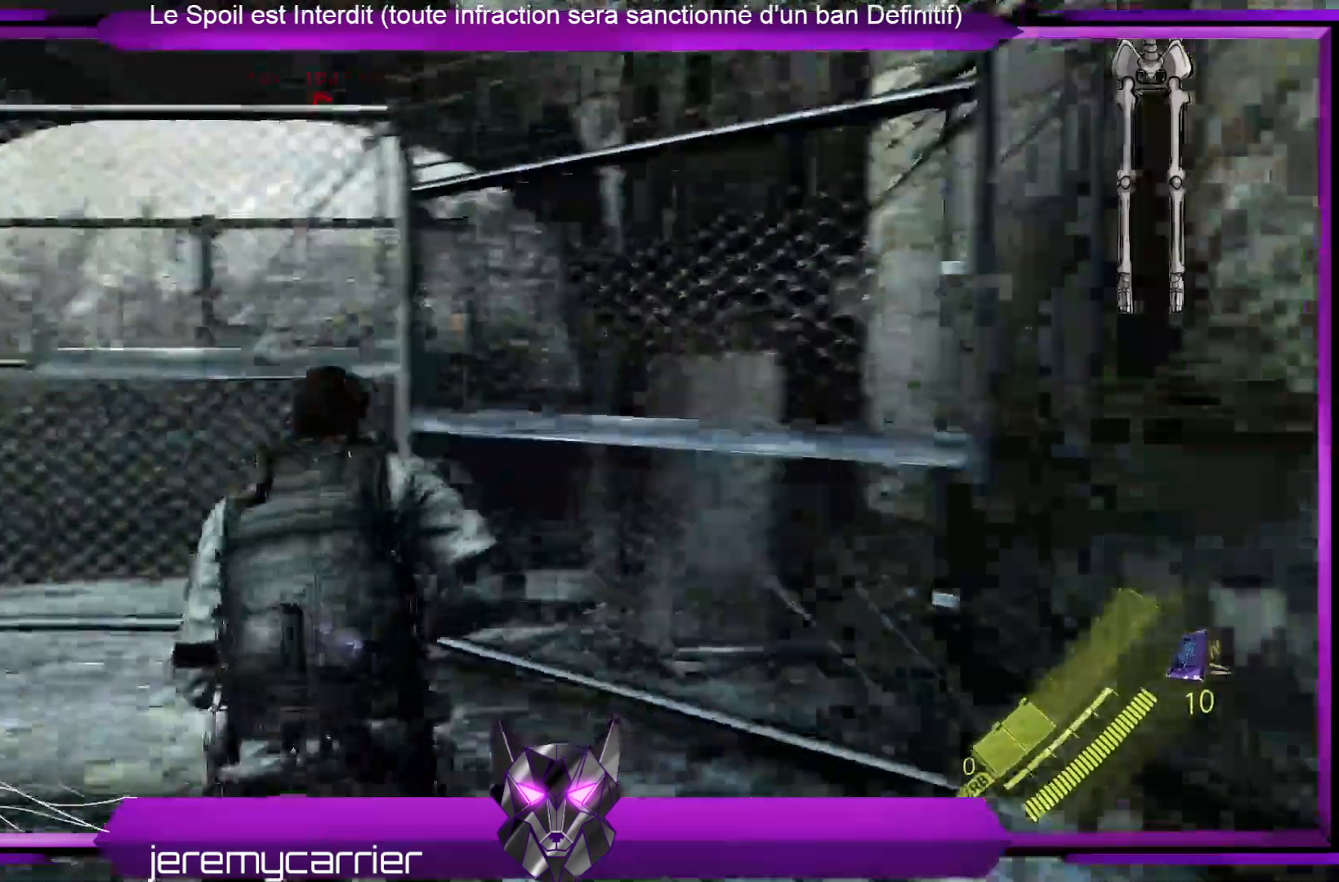
{"buttons": [], "left_stick": "right", "right_stick": "down-right", "events": [[33, "right_stick", "right"], [233, "right_stick", "down-right"], [401, "left_stick", "right"]]}
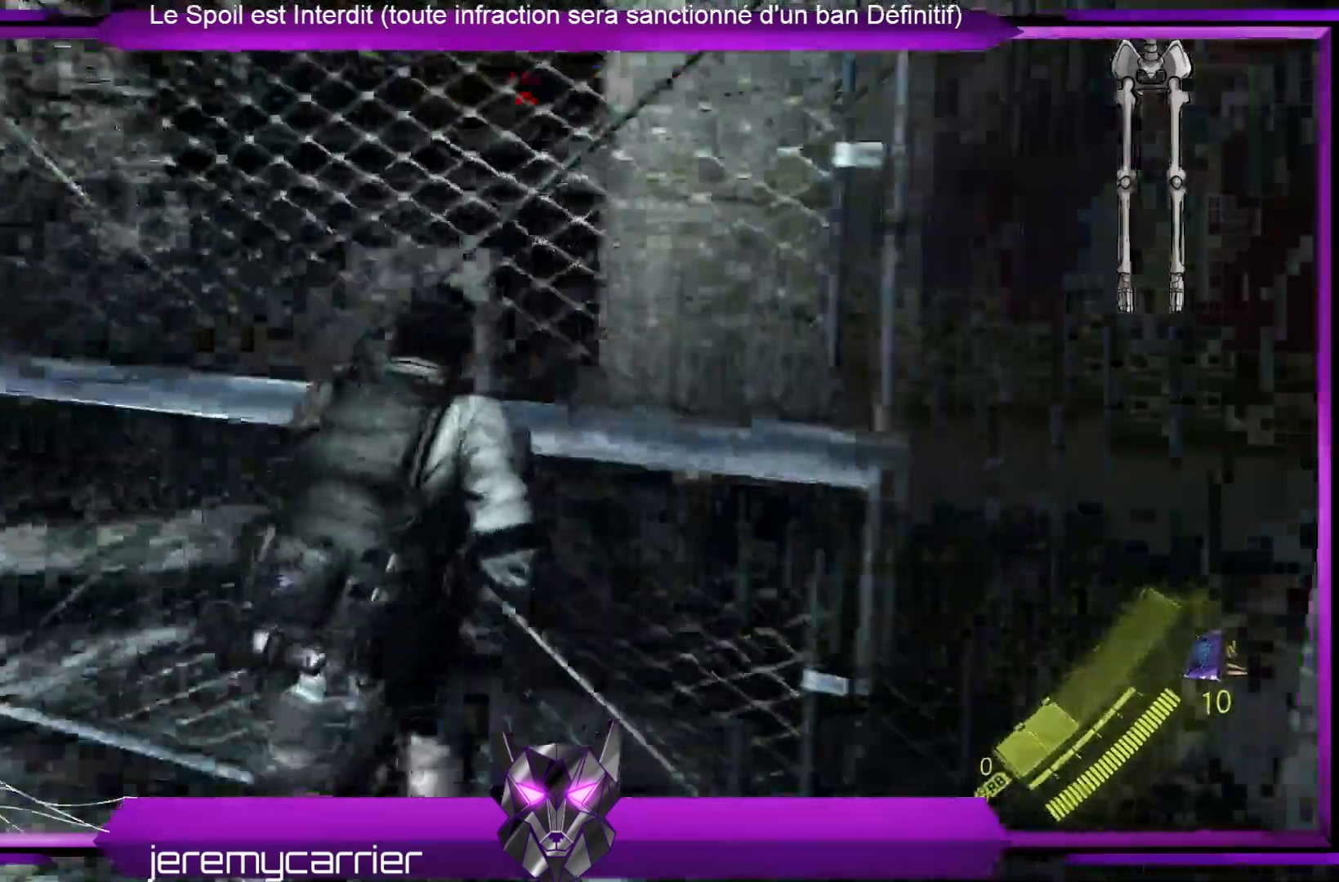
{"buttons": [], "left_stick": "down-right", "right_stick": "right", "events": [[133, "left_stick", "down-right"], [167, "right_stick", "right"]]}
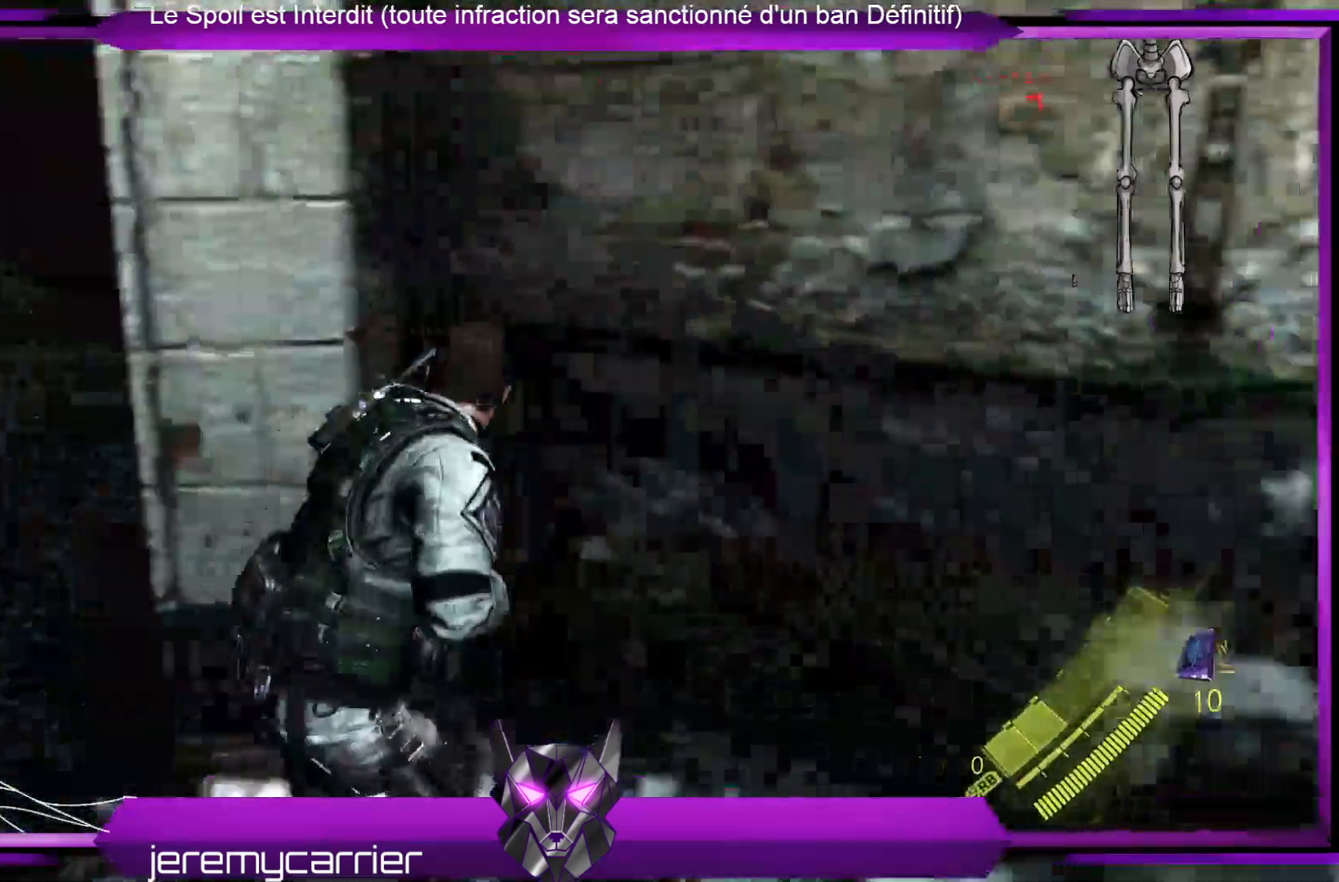
{"buttons": [], "left_stick": "up", "right_stick": "center", "events": [[167, "left_stick", "right"], [267, "left_stick", "up-right"], [267, "right_stick", "center"], [501, "left_stick", "up"]]}
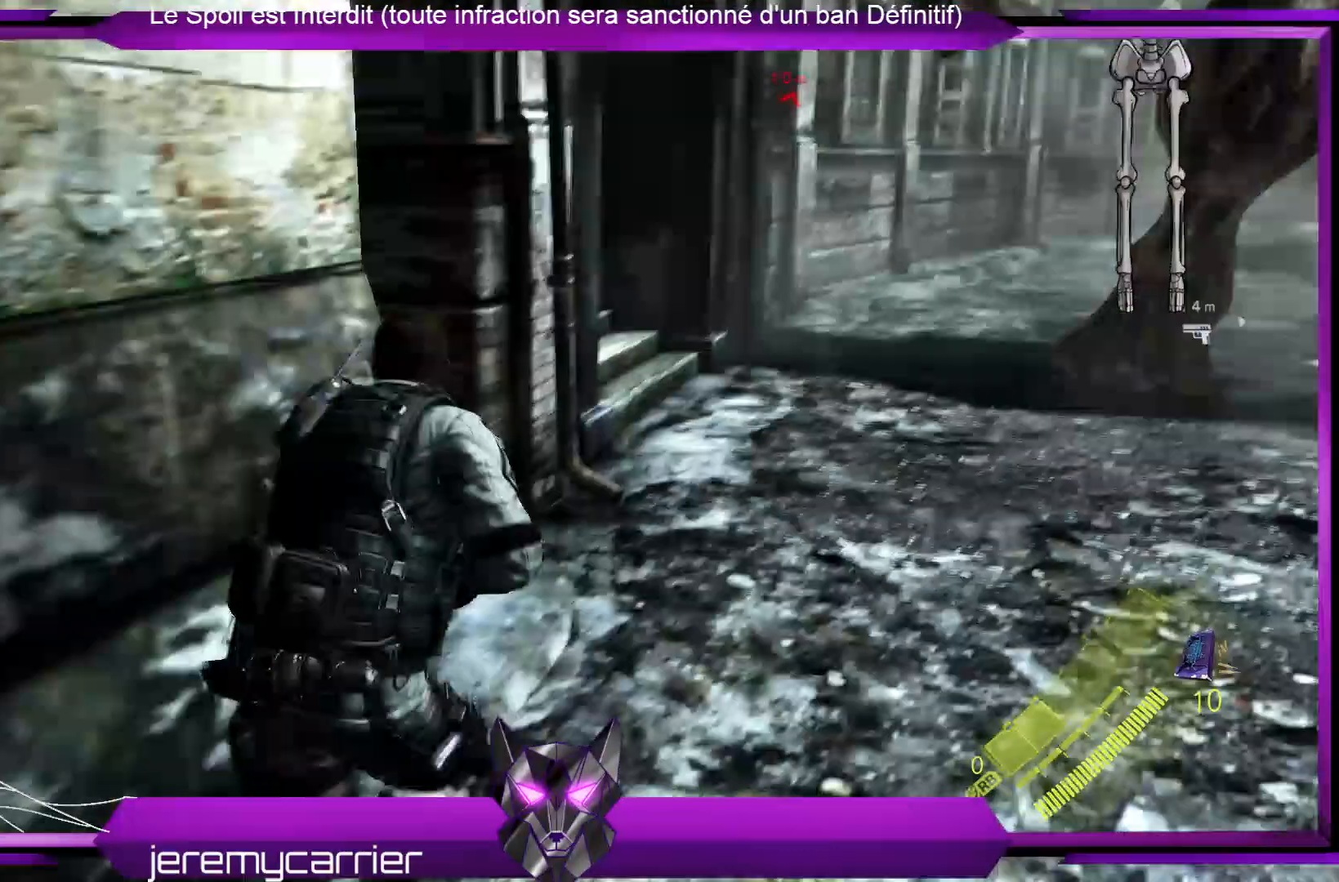
{"buttons": ["L3"], "left_stick": "up", "right_stick": "center", "events": [[34, "L3", "down"]]}
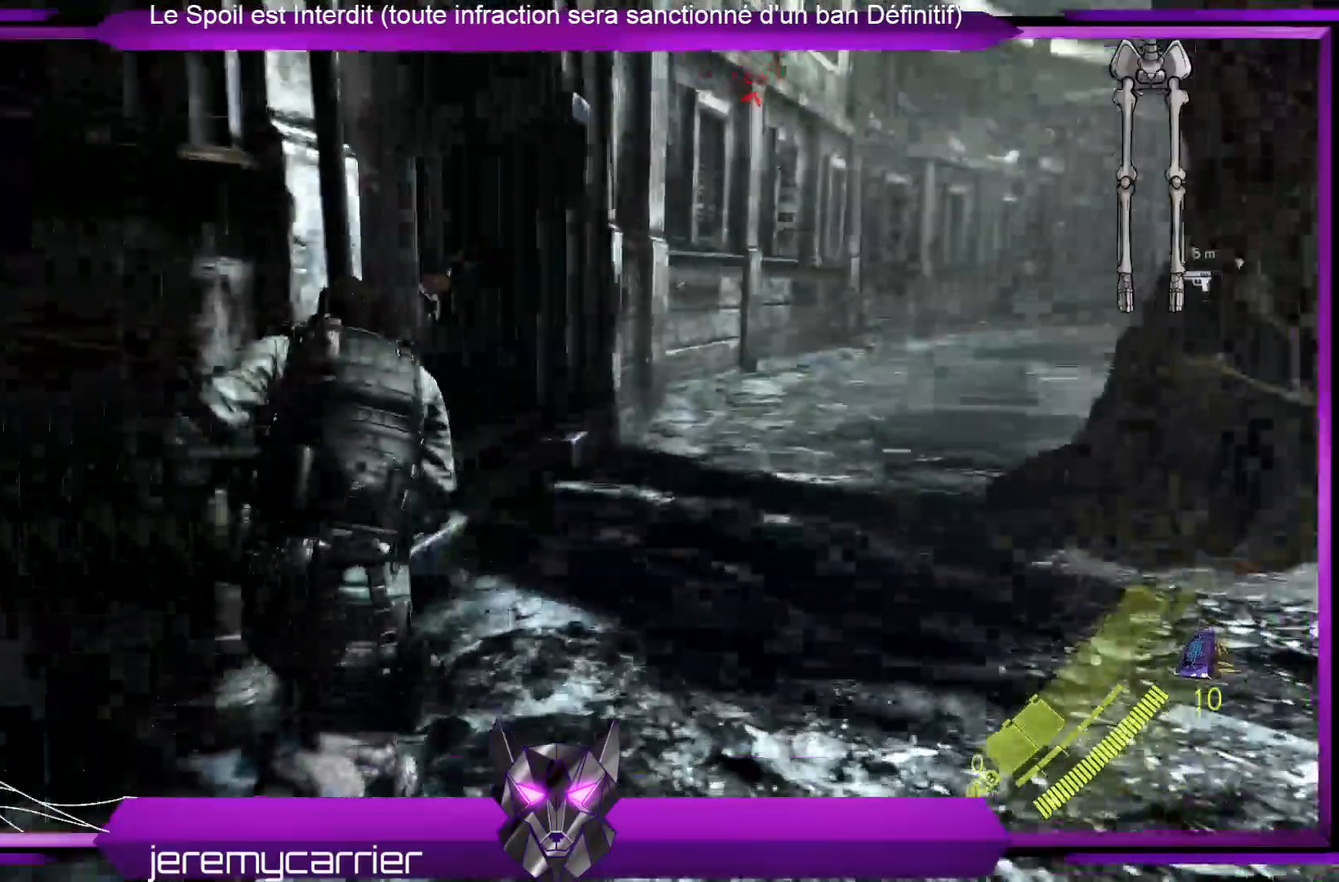
{"buttons": ["L3"], "left_stick": "up", "right_stick": "left", "events": [[268, "right_stick", "left"]]}
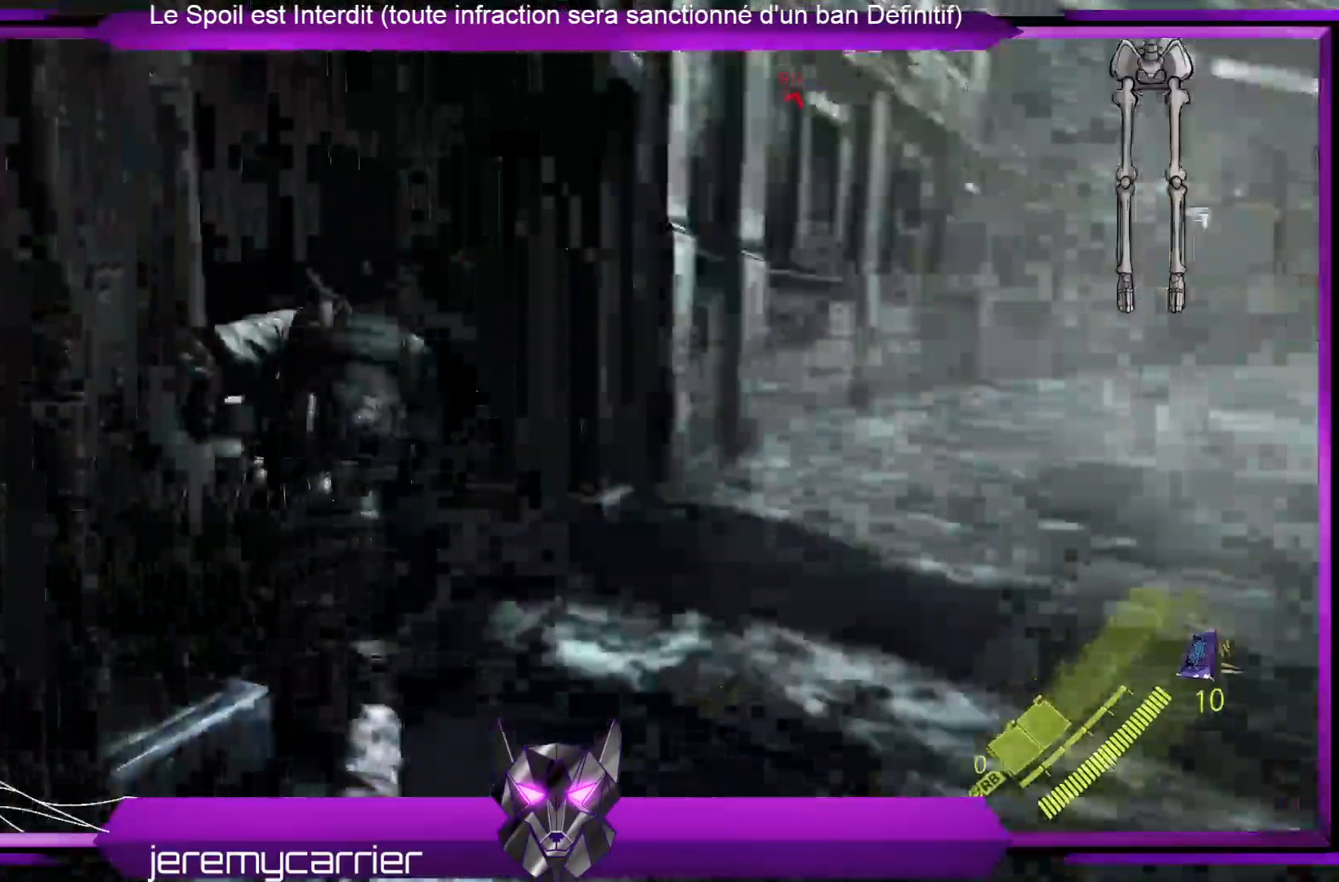
{"buttons": ["L3"], "left_stick": "up", "right_stick": "left", "events": [[100, "right_stick", "center"], [334, "right_stick", "left"]]}
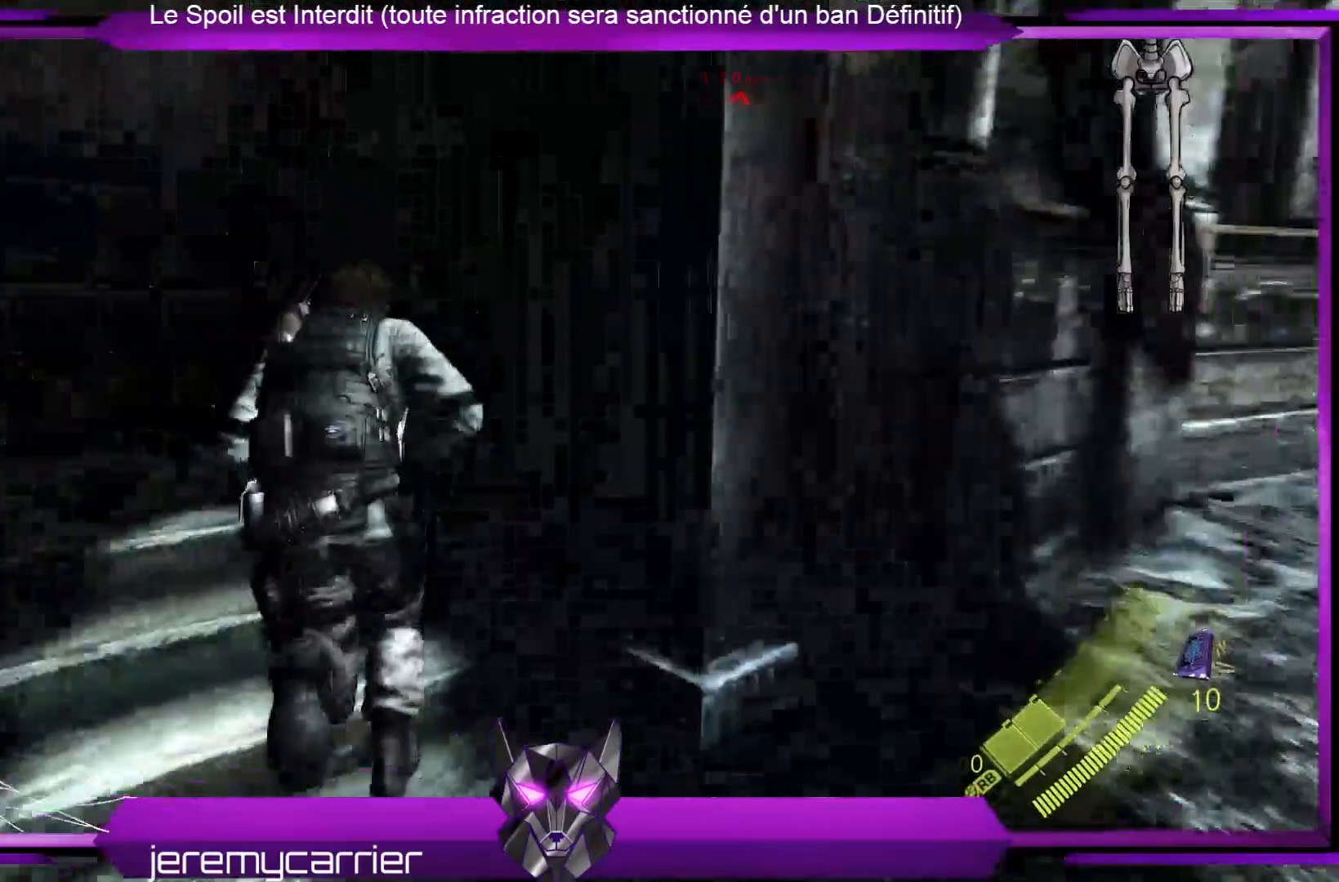
{"buttons": ["L3"], "left_stick": "up", "right_stick": "center", "events": [[134, "right_stick", "center"]]}